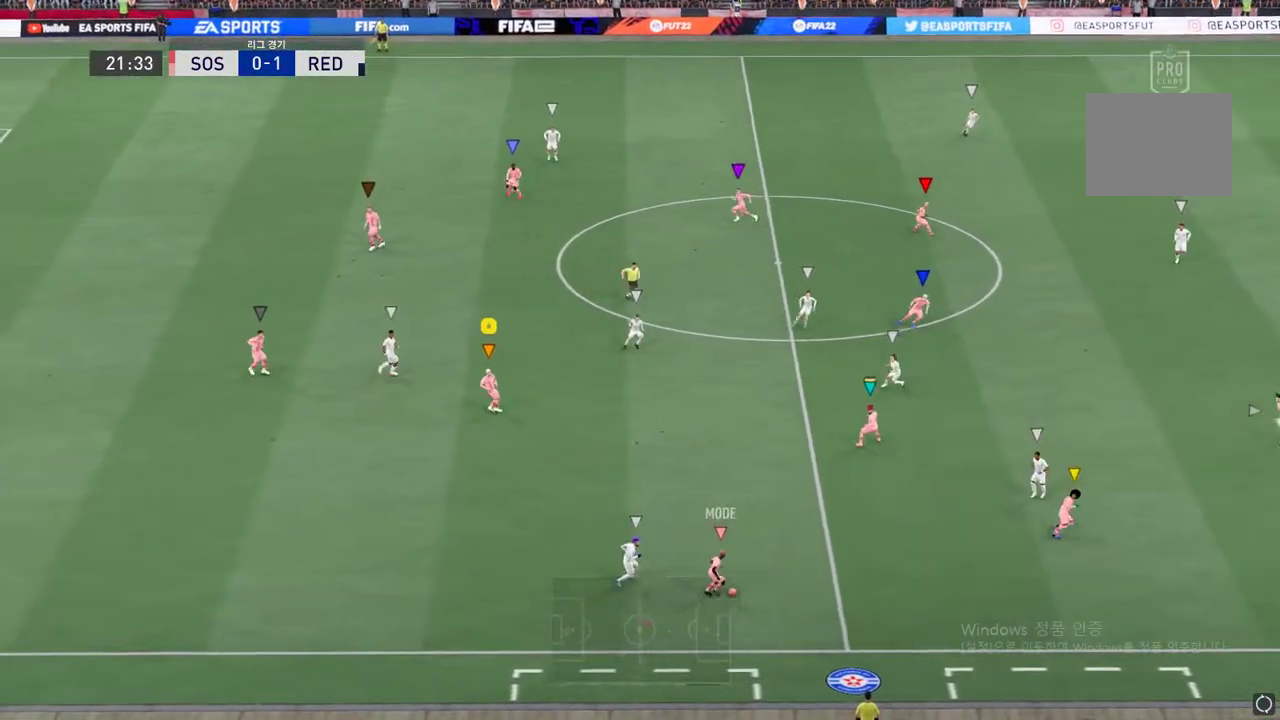
Gameplay with a controller (Xbox layout); each line is a JSON object with the inputs held at the frame after it. "events" lists button and stick changes between this image and that frame as [ms after this image, input, new state], when the widget could be followed in between. Not read: L3 R3 left_stick.
{"buttons": [], "right_stick": "center", "events": [[67, "L2", "up"], [218, "R2", "down"], [301, "R2", "up"]]}
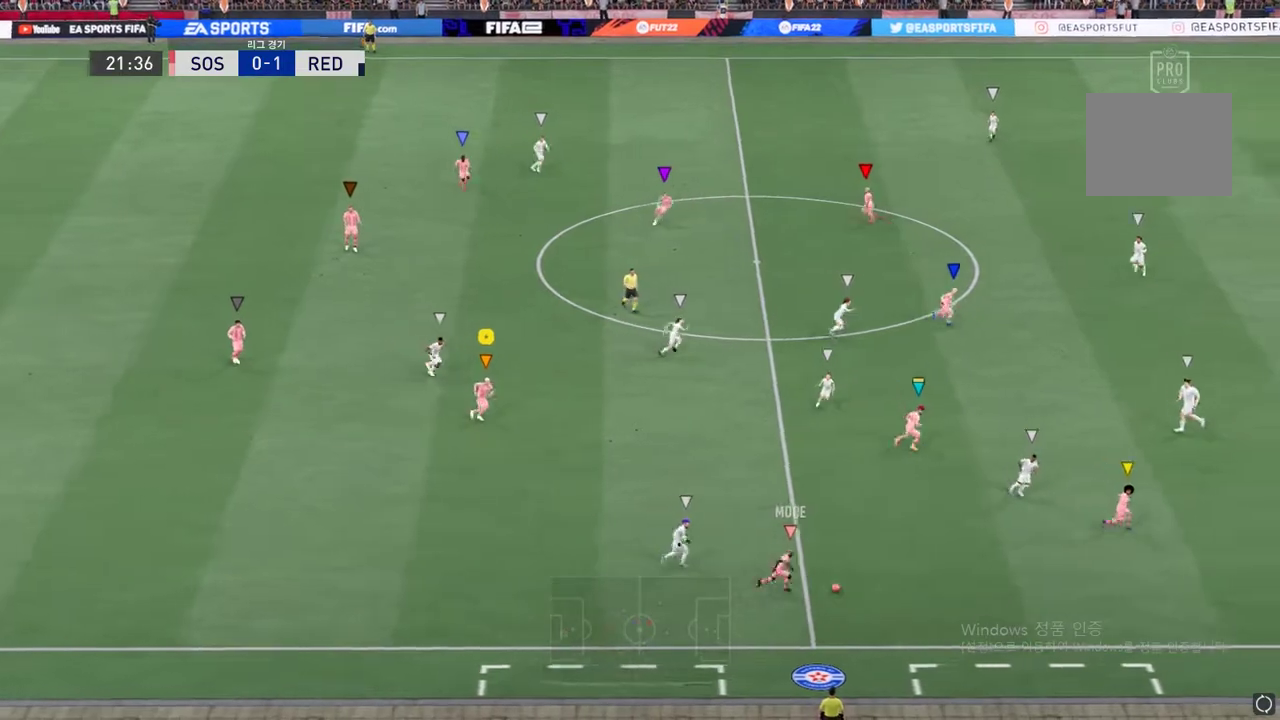
{"buttons": ["R2"], "right_stick": "center", "events": [[302, "R2", "down"]]}
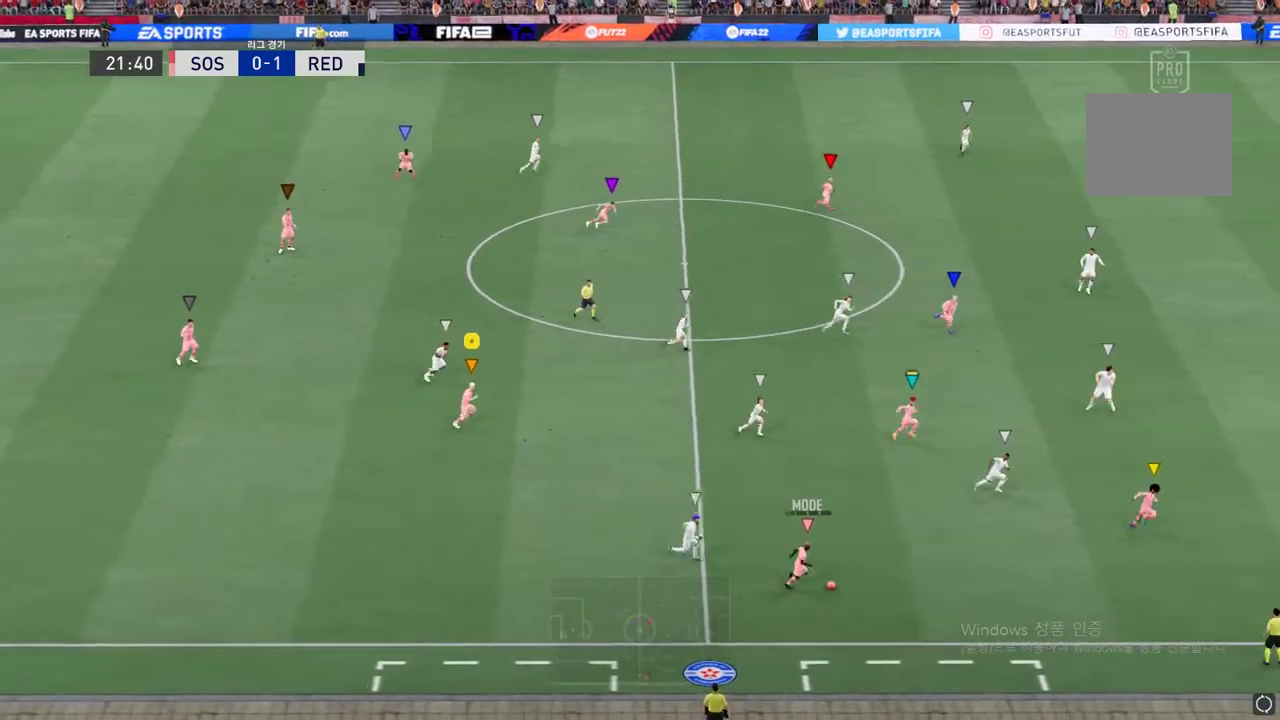
{"buttons": [], "right_stick": "center", "events": [[268, "R2", "up"]]}
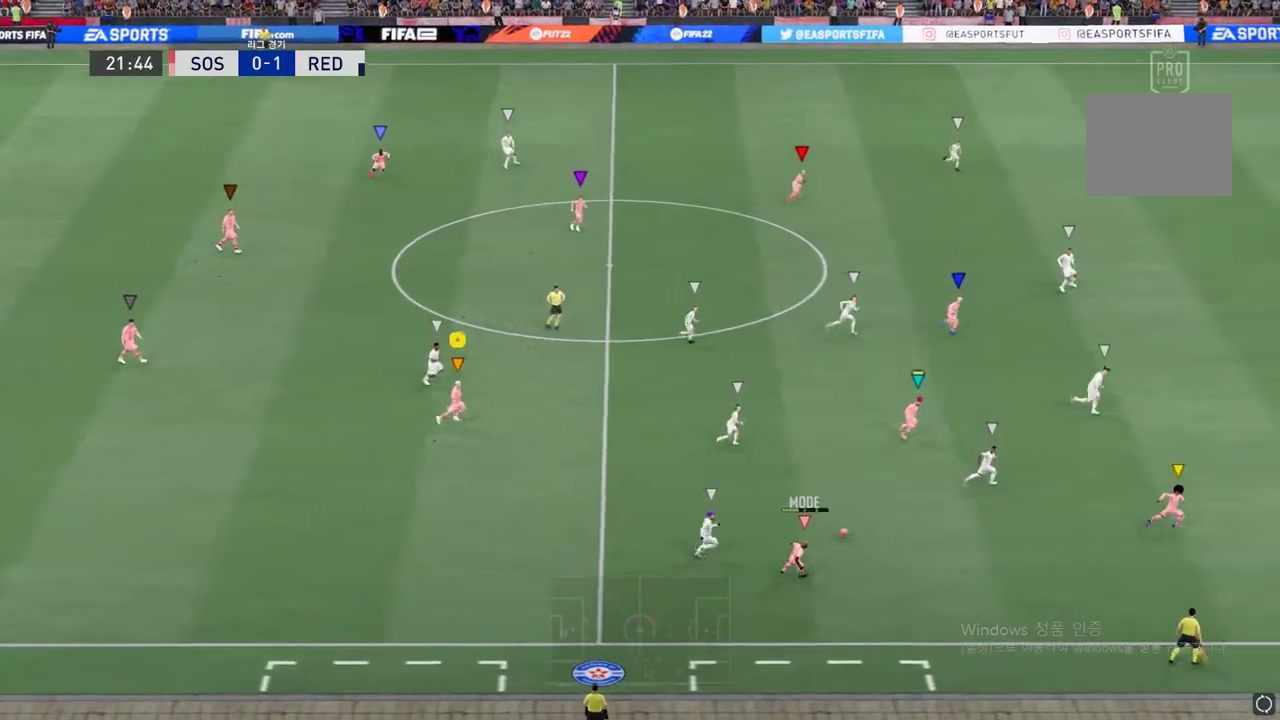
{"buttons": [], "right_stick": "center", "events": []}
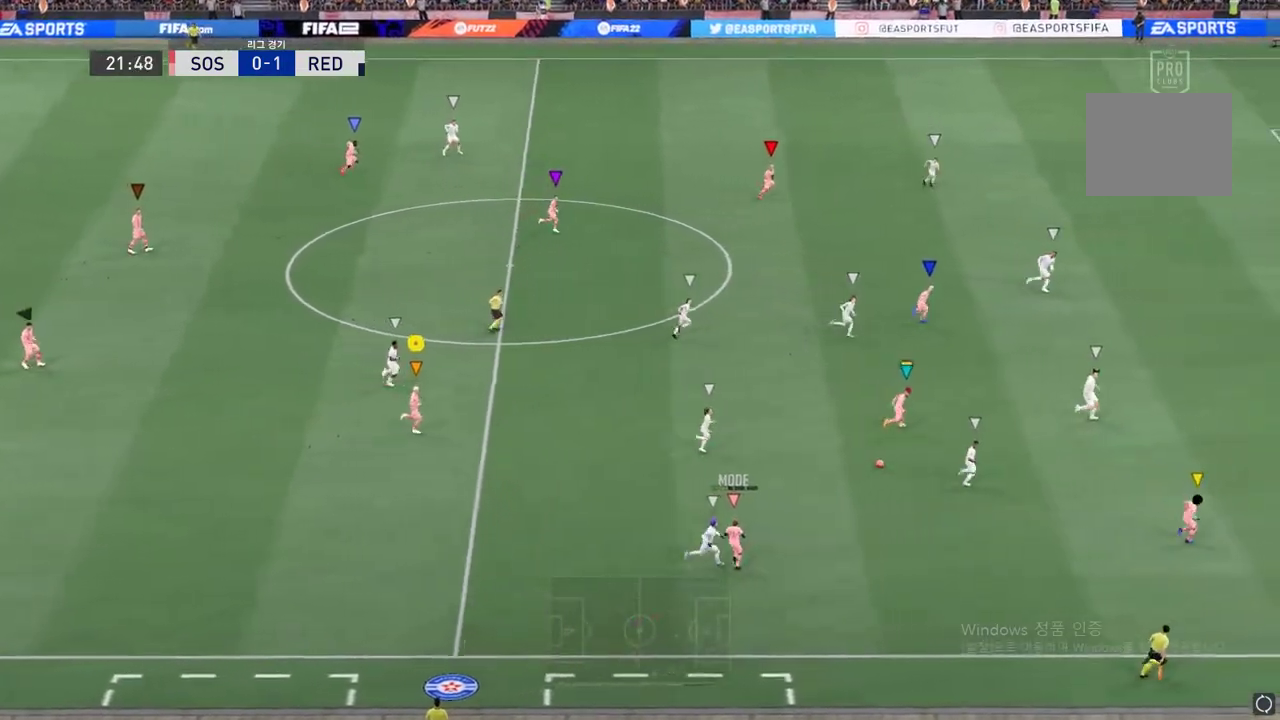
{"buttons": ["R2"], "right_stick": "center", "events": [[318, "R2", "down"]]}
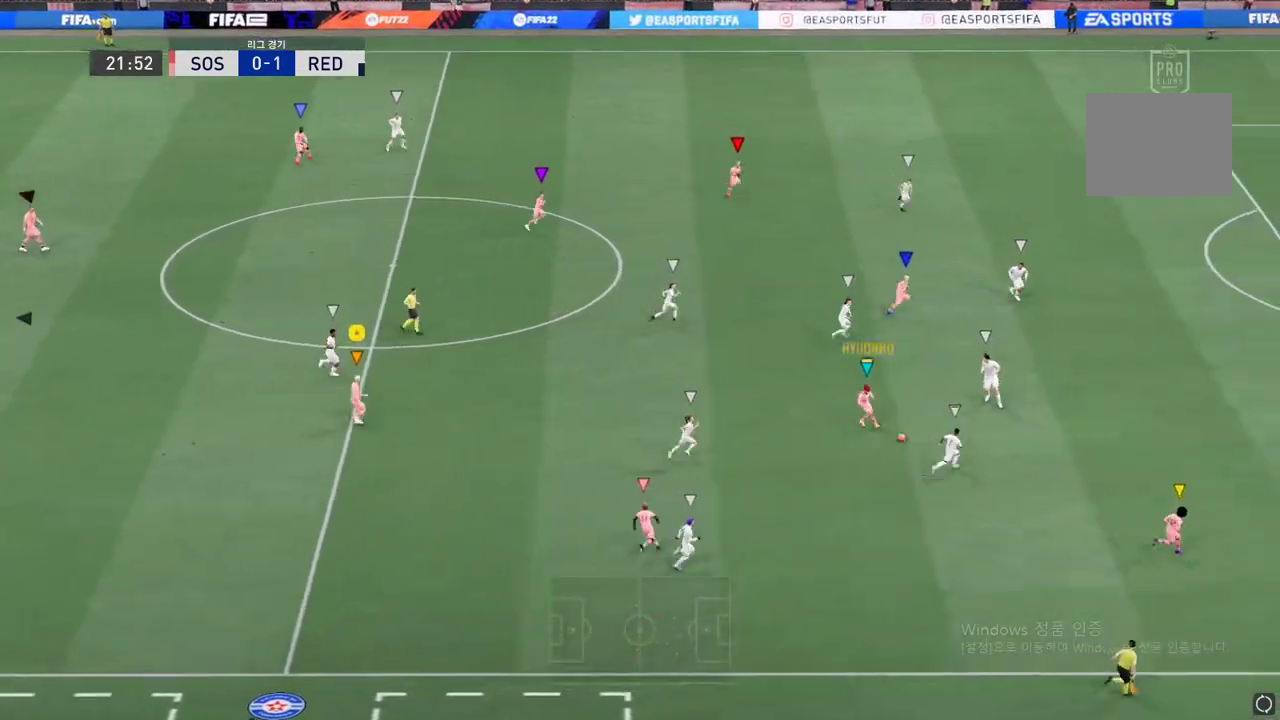
{"buttons": [], "right_stick": "center", "events": [[351, "R2", "up"]]}
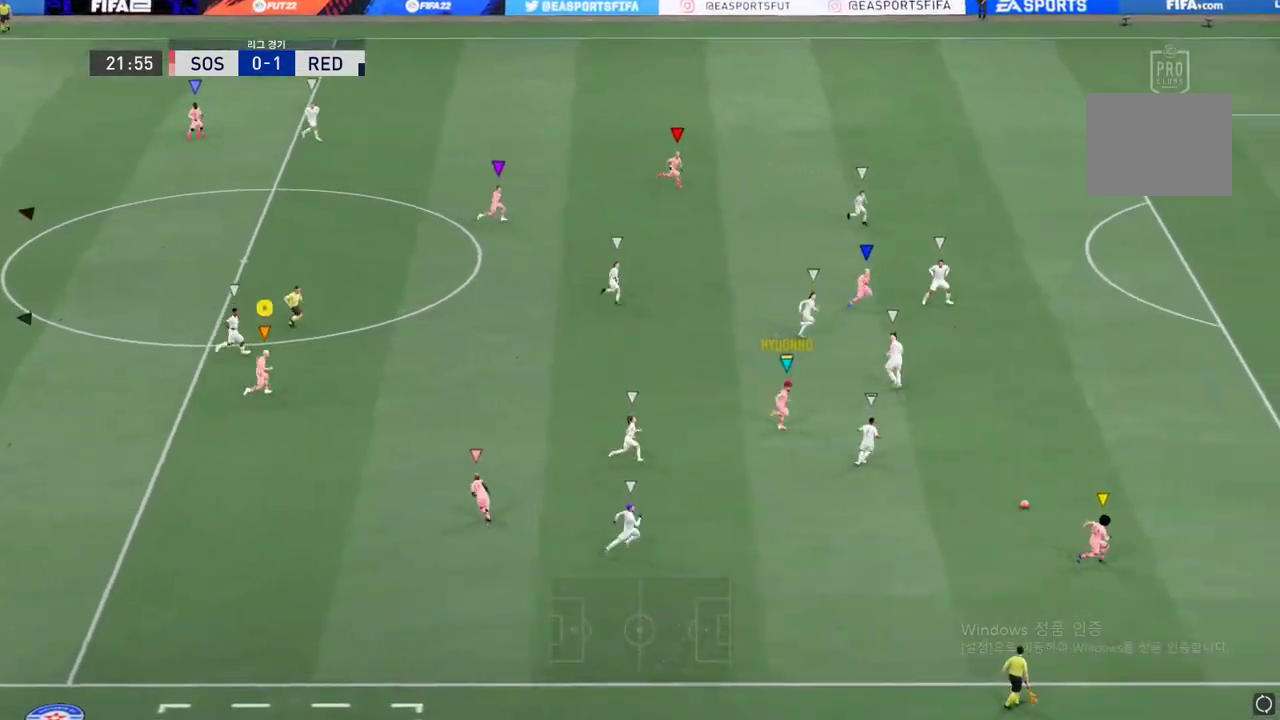
{"buttons": [], "right_stick": "center", "events": []}
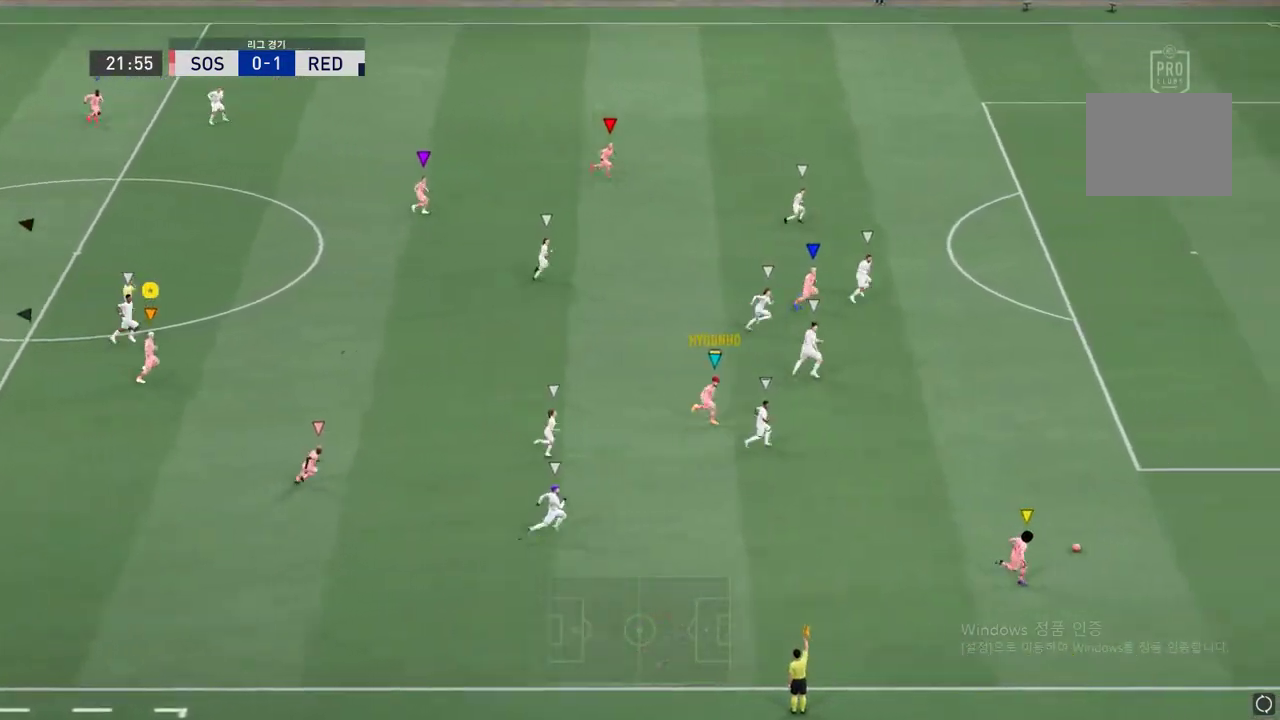
{"buttons": [], "right_stick": "center", "events": []}
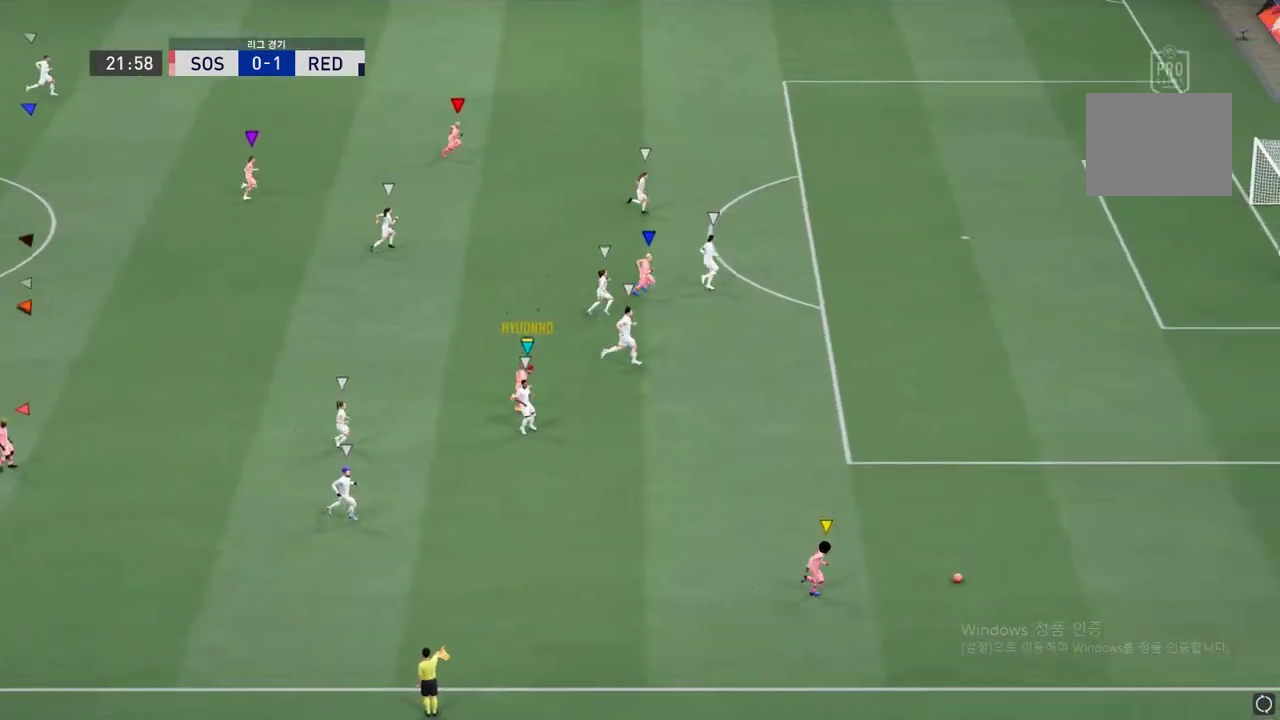
{"buttons": [], "right_stick": "center", "events": []}
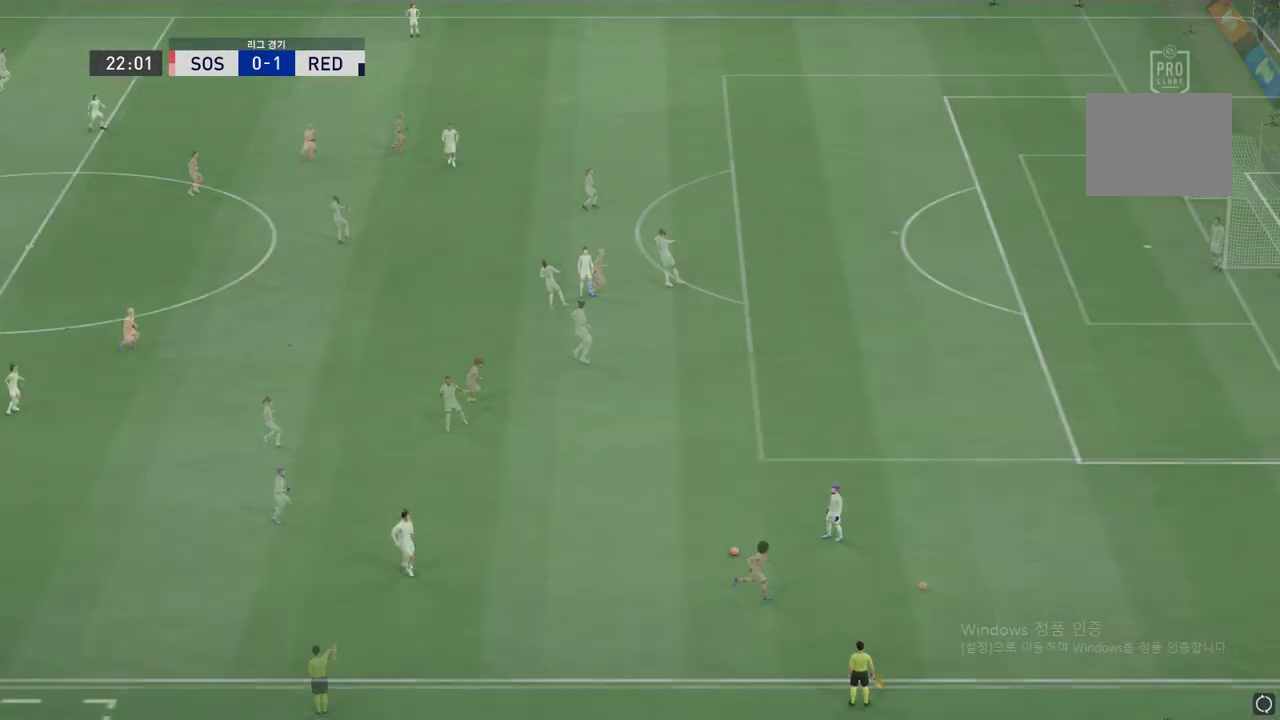
{"buttons": [], "right_stick": "center", "events": [[101, "A", "down"], [168, "A", "up"], [268, "A", "down"], [335, "A", "up"]]}
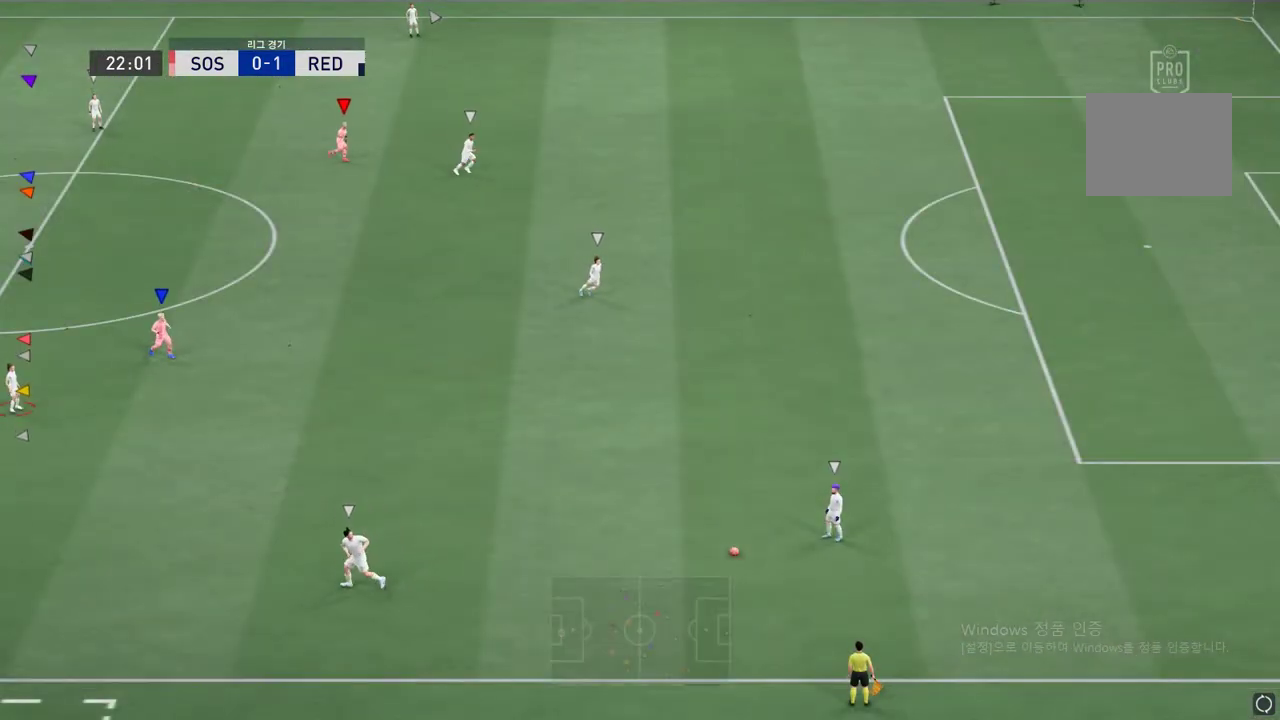
{"buttons": [], "right_stick": "center", "events": []}
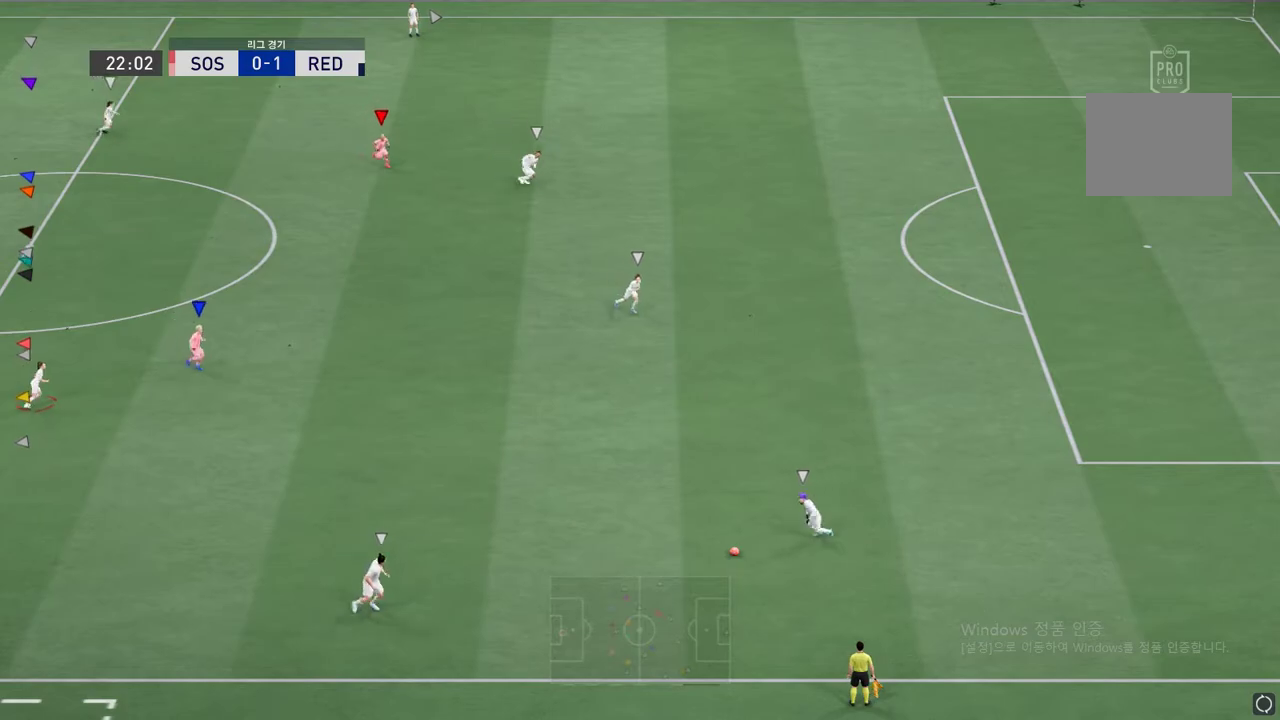
{"buttons": [], "right_stick": "center", "events": []}
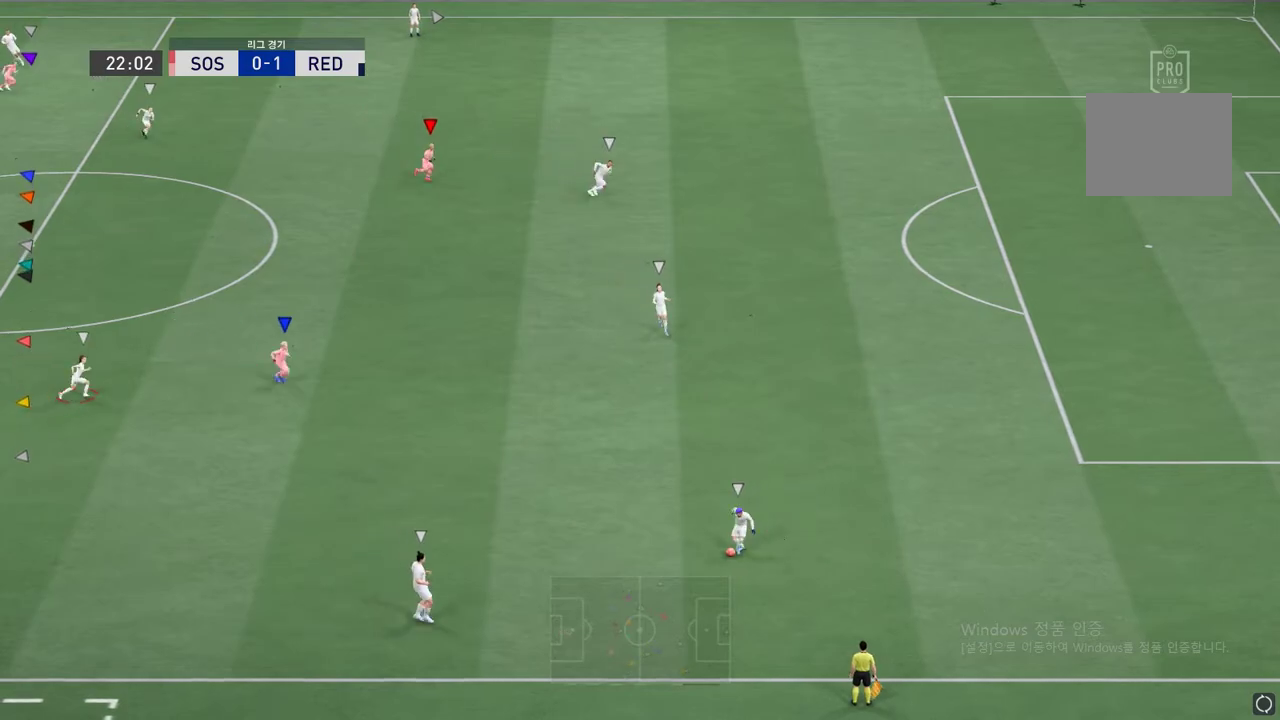
{"buttons": [], "right_stick": "center", "events": []}
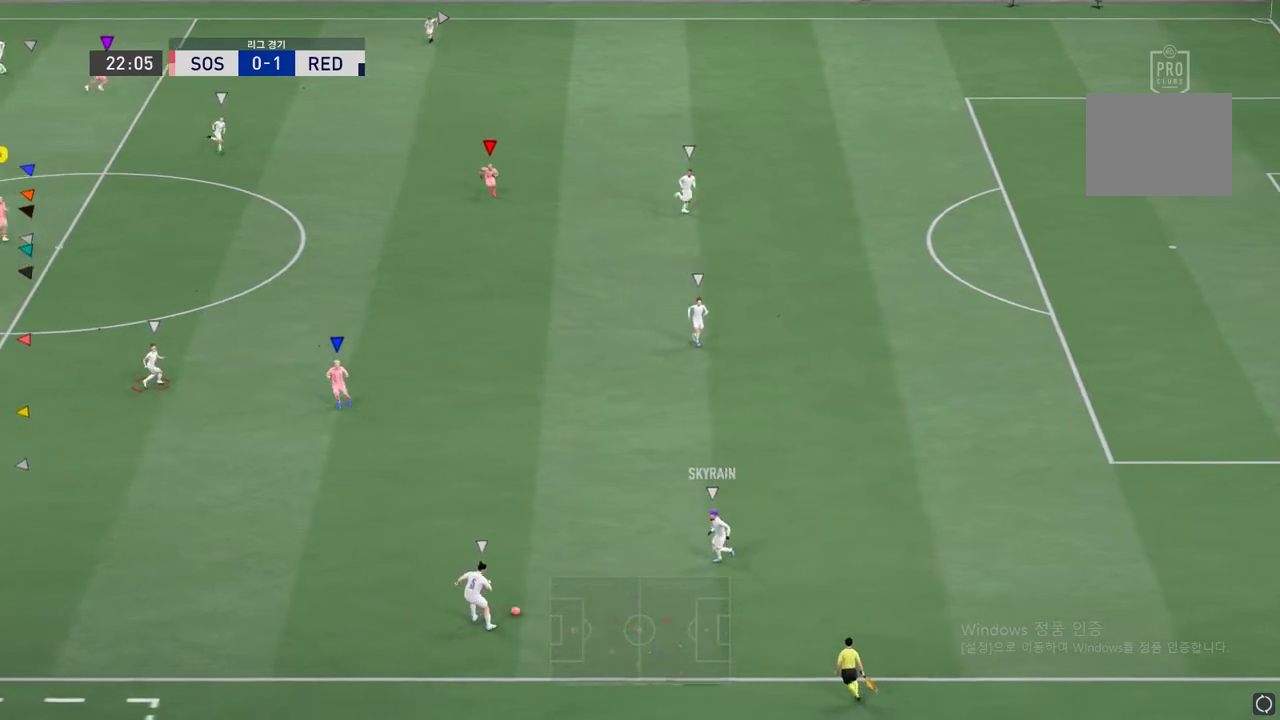
{"buttons": [], "right_stick": "center", "events": []}